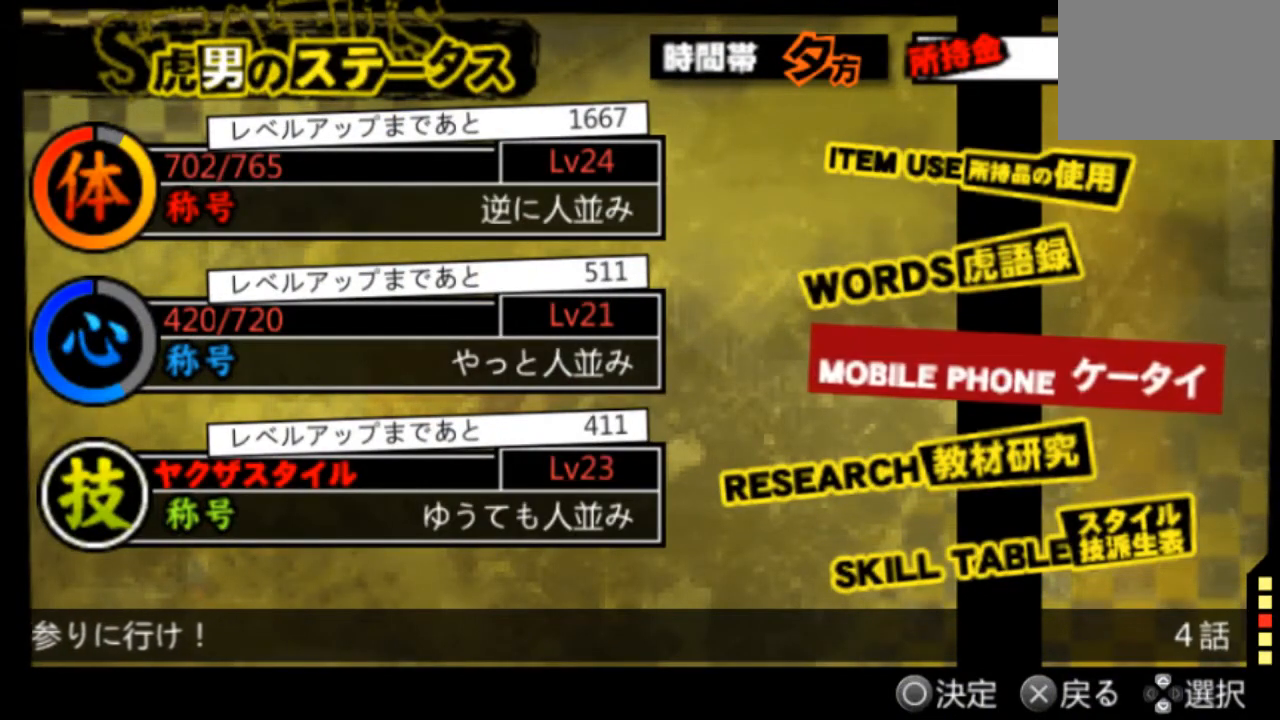
Gameplay with a controller (PlayStation layout); each line is a JSON object with the inputs held at the frame after it. "events" lists button and stick changes between this image and that frame as [ms after this image, input, new state], when the widget could be followed in between. Not read: L3 R3 SELECT START.
{"buttons": [], "left_stick": "center", "right_stick": "center", "events": [[83, "CIRCLE", "down"], [209, "CIRCLE", "up"]]}
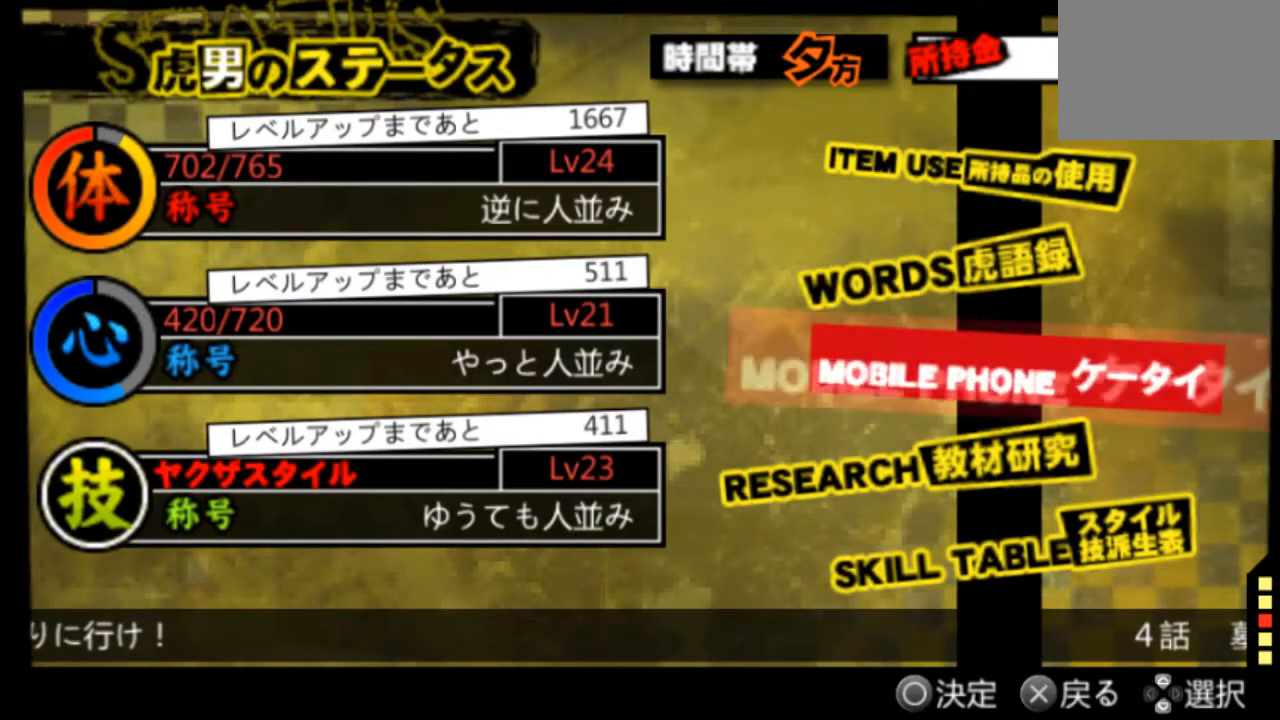
{"buttons": [], "left_stick": "center", "right_stick": "center", "events": []}
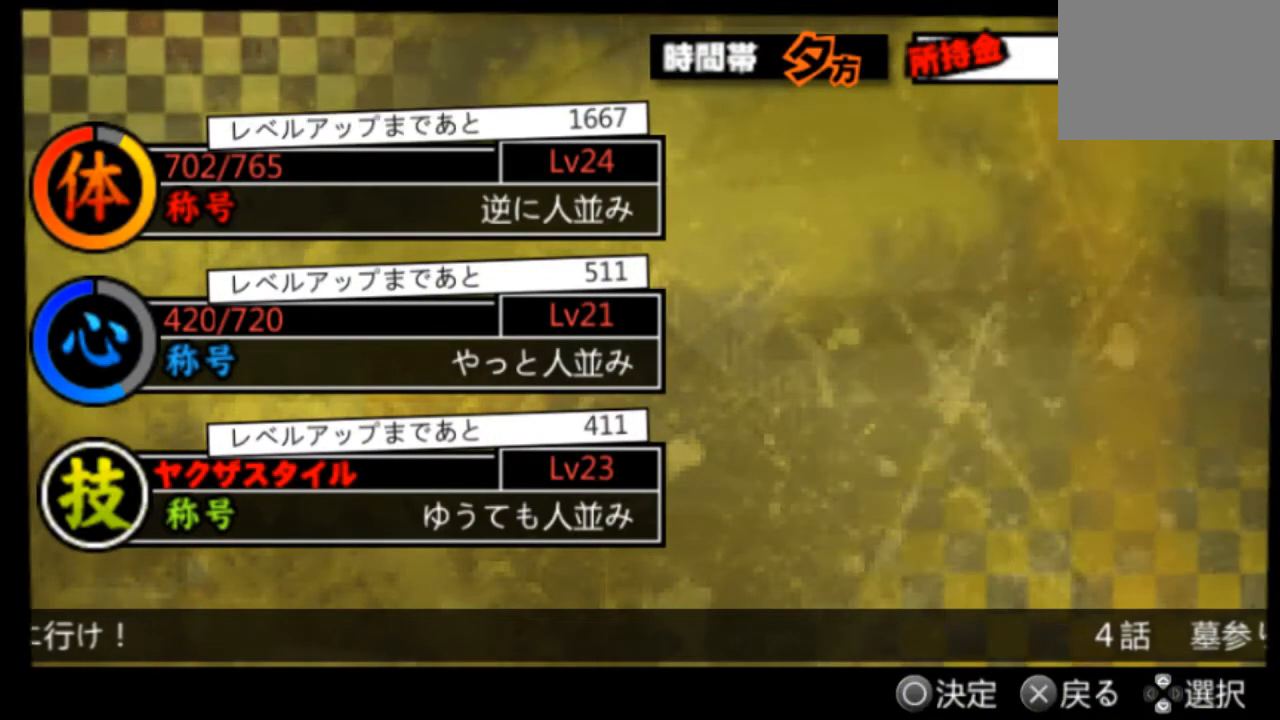
{"buttons": [], "left_stick": "center", "right_stick": "center", "events": []}
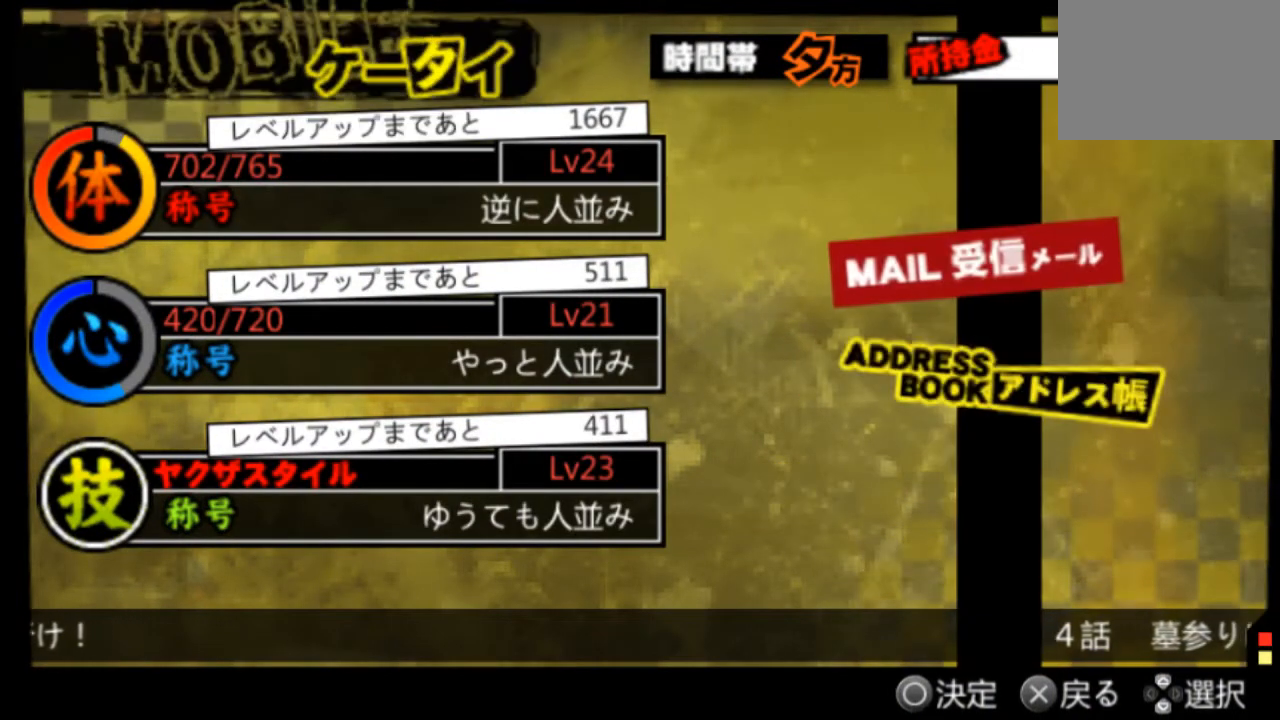
{"buttons": ["CIRCLE"], "left_stick": "center", "right_stick": "center", "events": [[500, "CIRCLE", "down"]]}
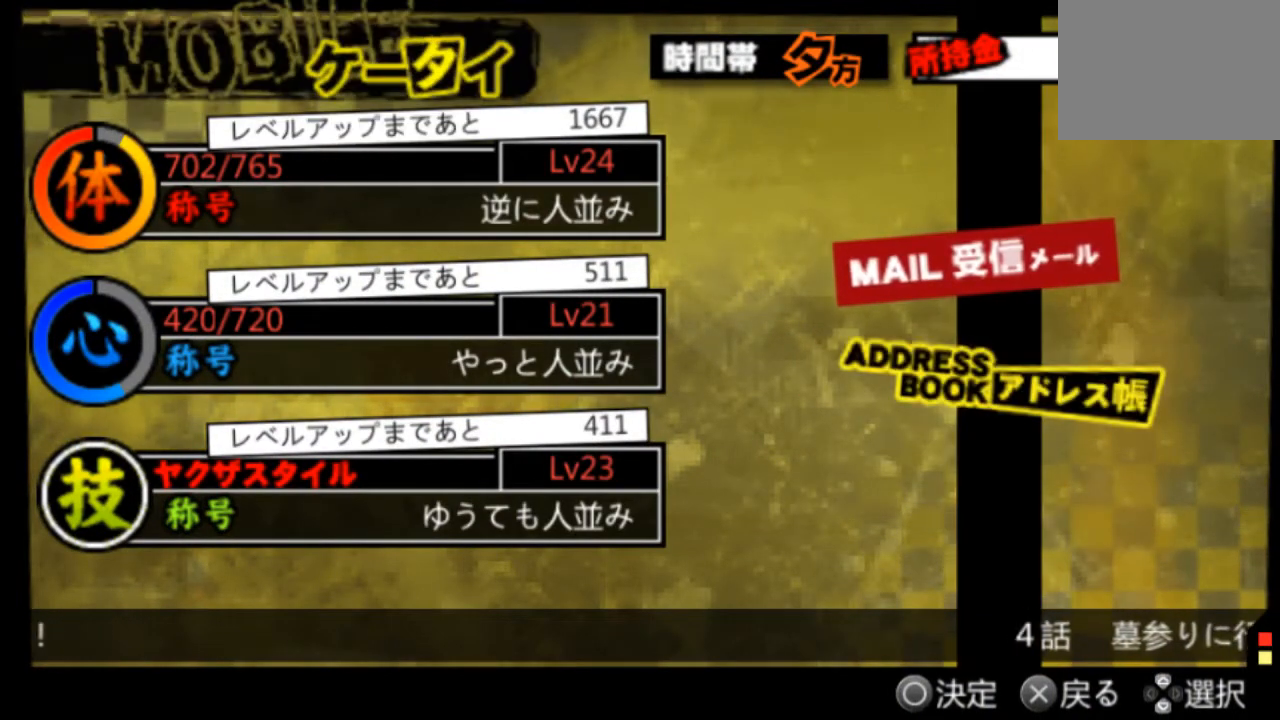
{"buttons": [], "left_stick": "center", "right_stick": "center", "events": [[167, "CIRCLE", "up"]]}
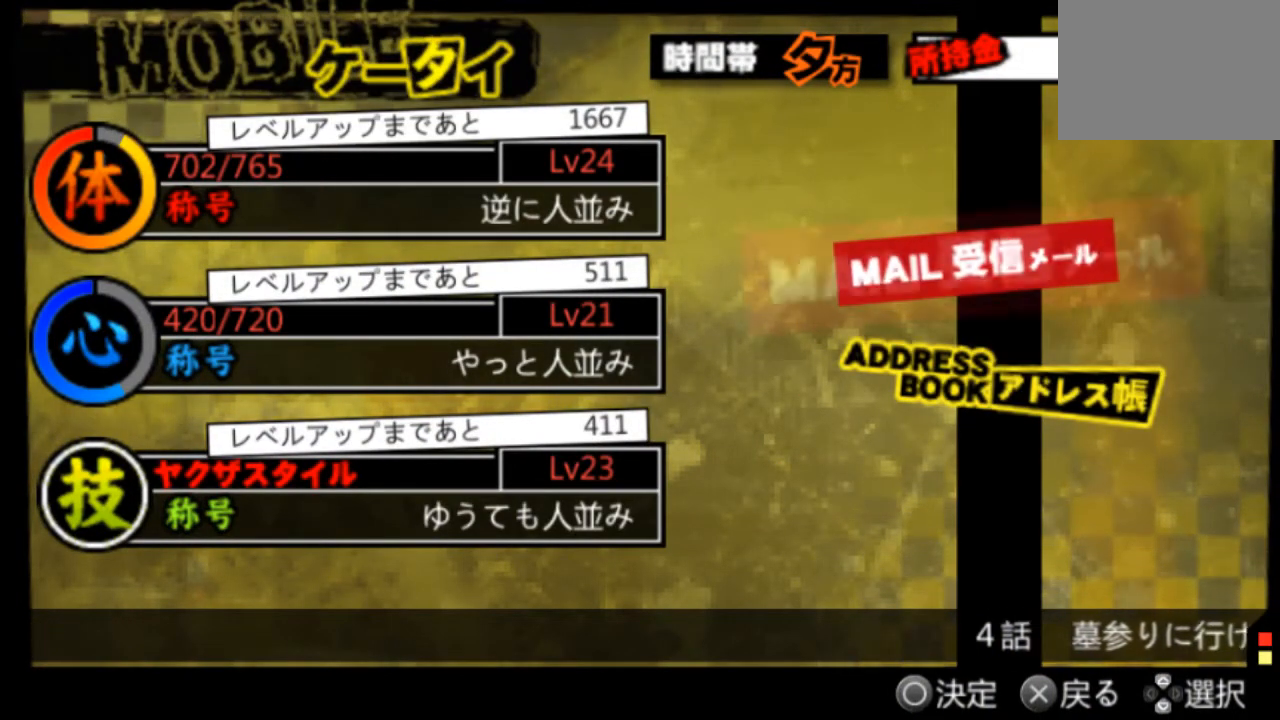
{"buttons": [], "left_stick": "center", "right_stick": "center", "events": []}
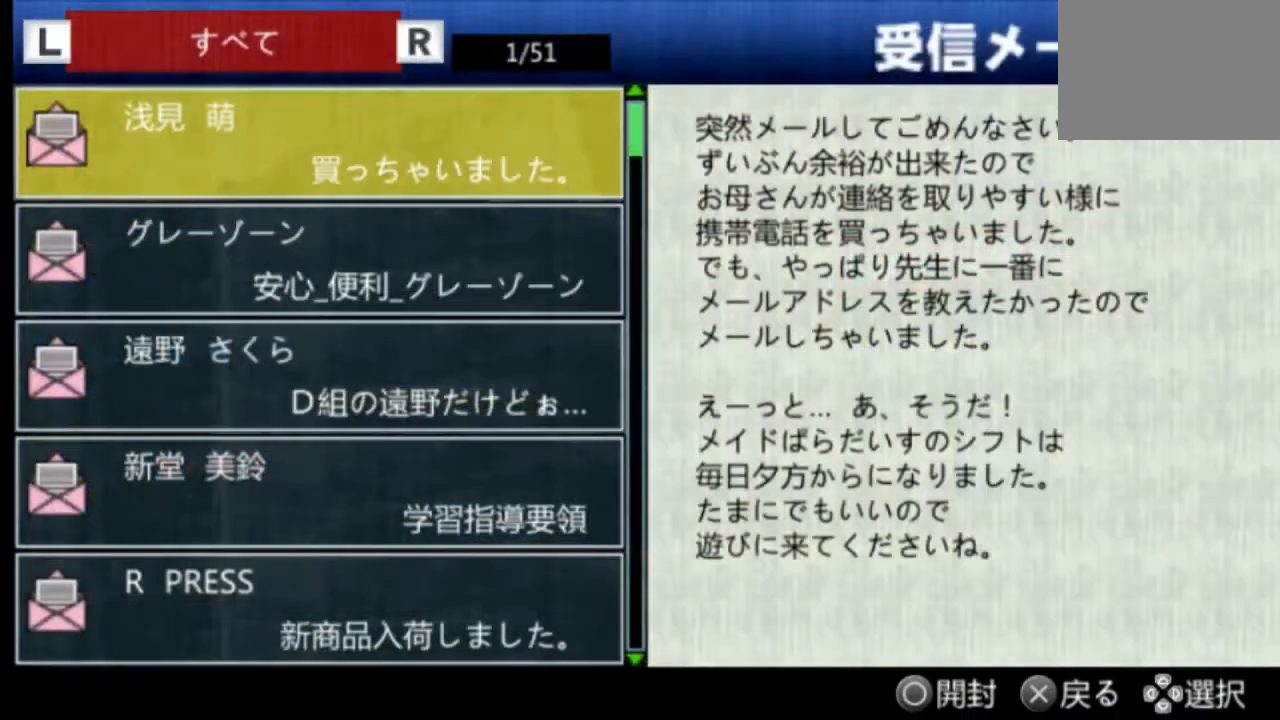
{"buttons": [], "left_stick": "center", "right_stick": "center", "events": []}
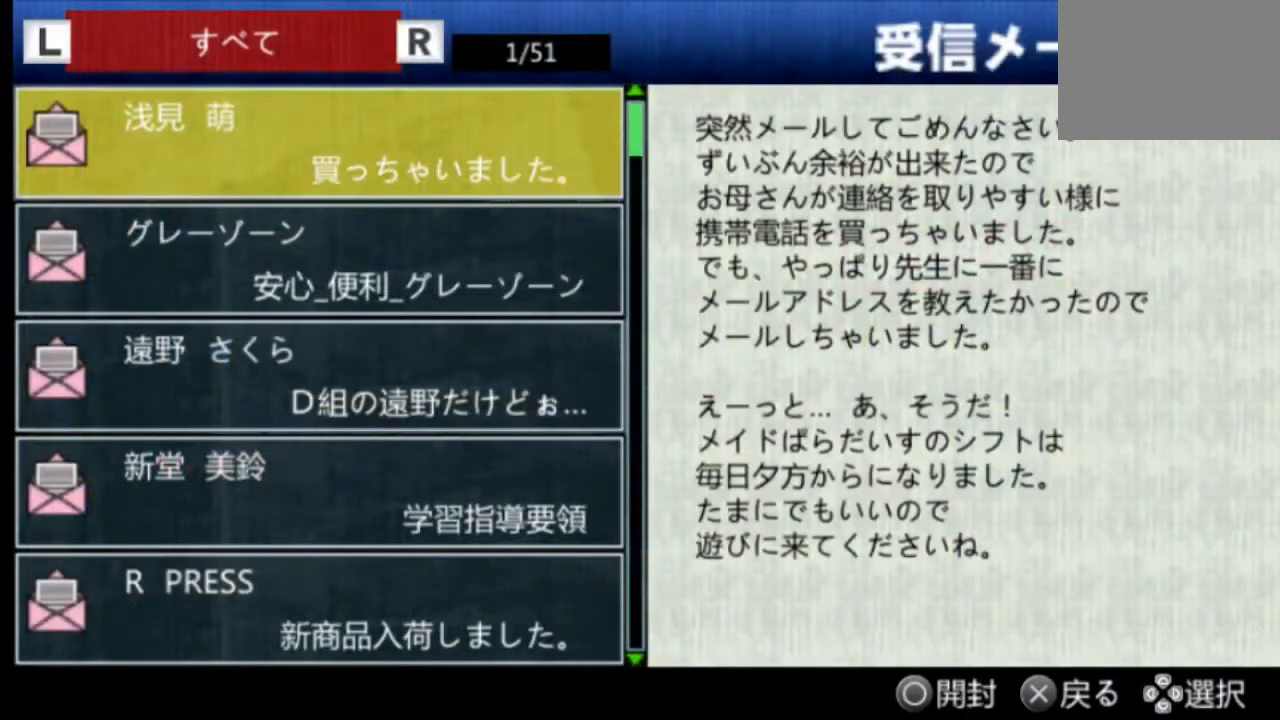
{"buttons": [], "left_stick": "center", "right_stick": "center", "events": [[166, "DPAD_UP", "down"], [292, "DPAD_UP", "up"]]}
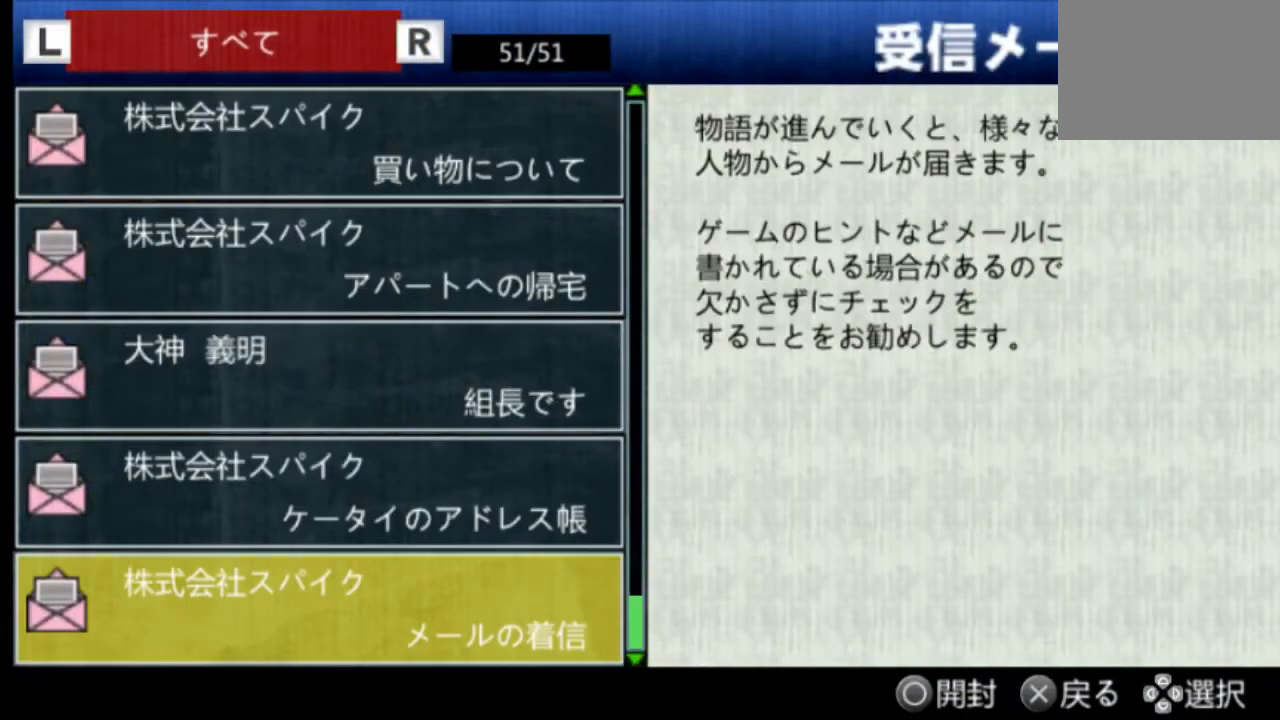
{"buttons": [], "left_stick": "center", "right_stick": "center", "events": [[209, "DPAD_DOWN", "down"], [292, "DPAD_DOWN", "up"], [375, "DPAD_DOWN", "down"], [501, "DPAD_DOWN", "up"]]}
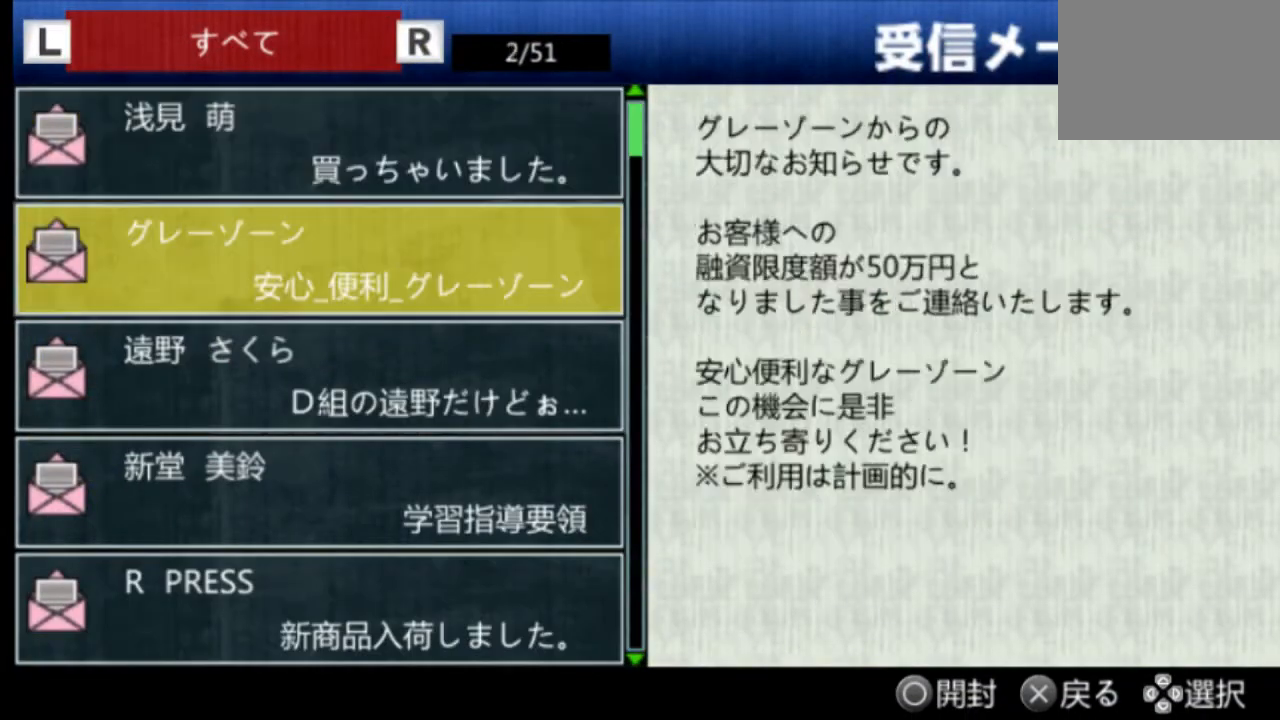
{"buttons": ["CROSS"], "left_stick": "center", "right_stick": "center", "events": [[208, "CROSS", "down"], [333, "CROSS", "up"], [375, "CROSS", "down"]]}